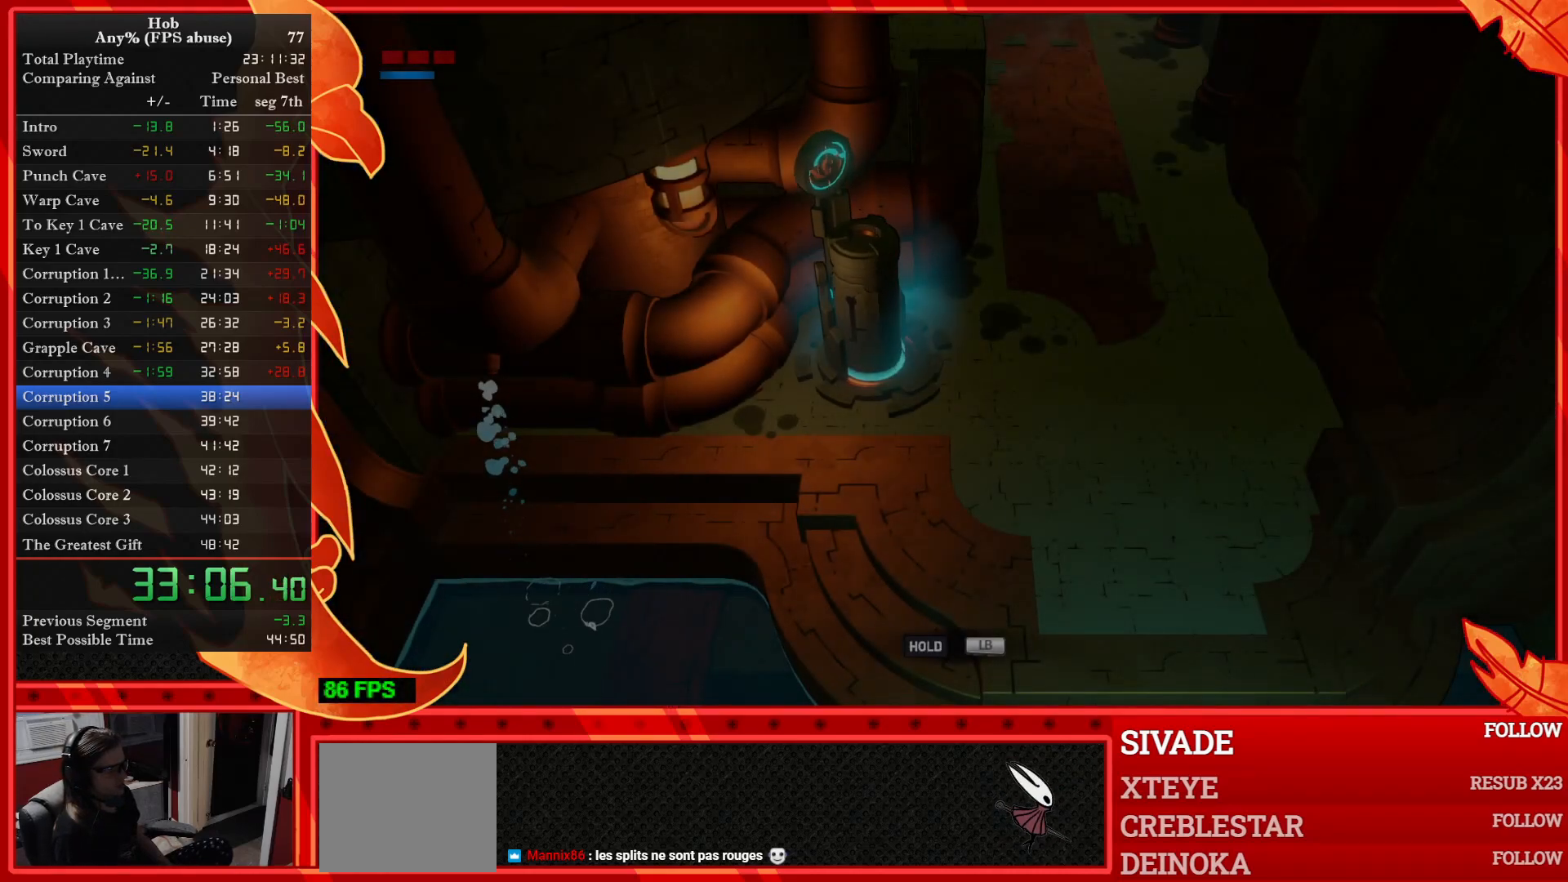
Gameplay with a controller (PlayStation layout); each line is a JSON object with the inputs held at the frame after it. "events" lists button and stick changes between this image and that frame as [ms after this image, input, new state], when the widget could be followed in between. Not read: right_stick.
{"buttons": [], "left_stick": "right", "events": [[83, "left_stick", "right"]]}
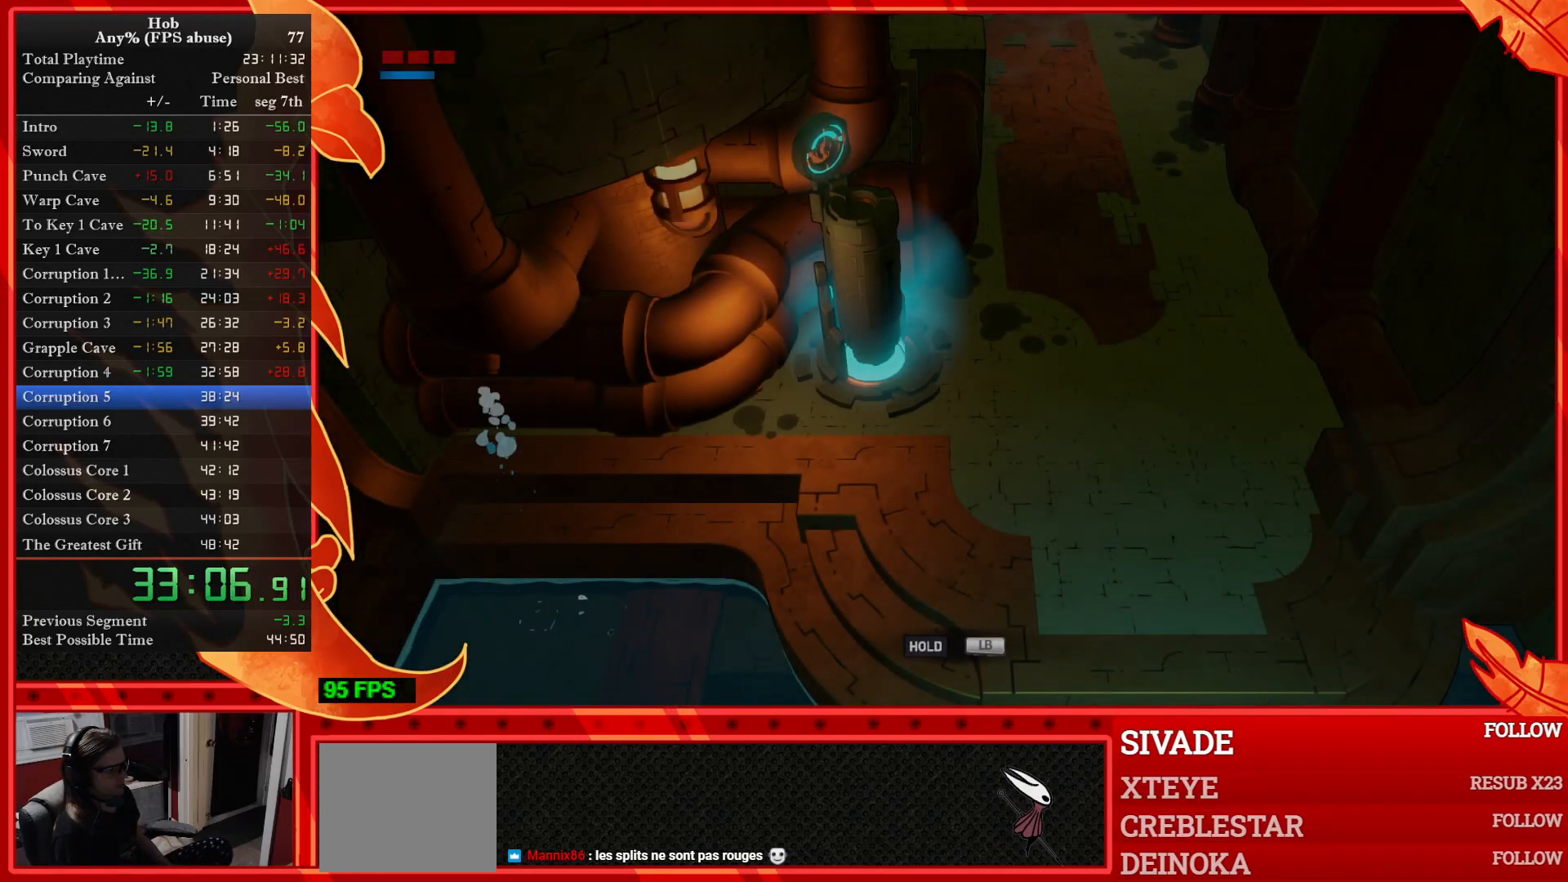
{"buttons": [], "left_stick": "right", "events": []}
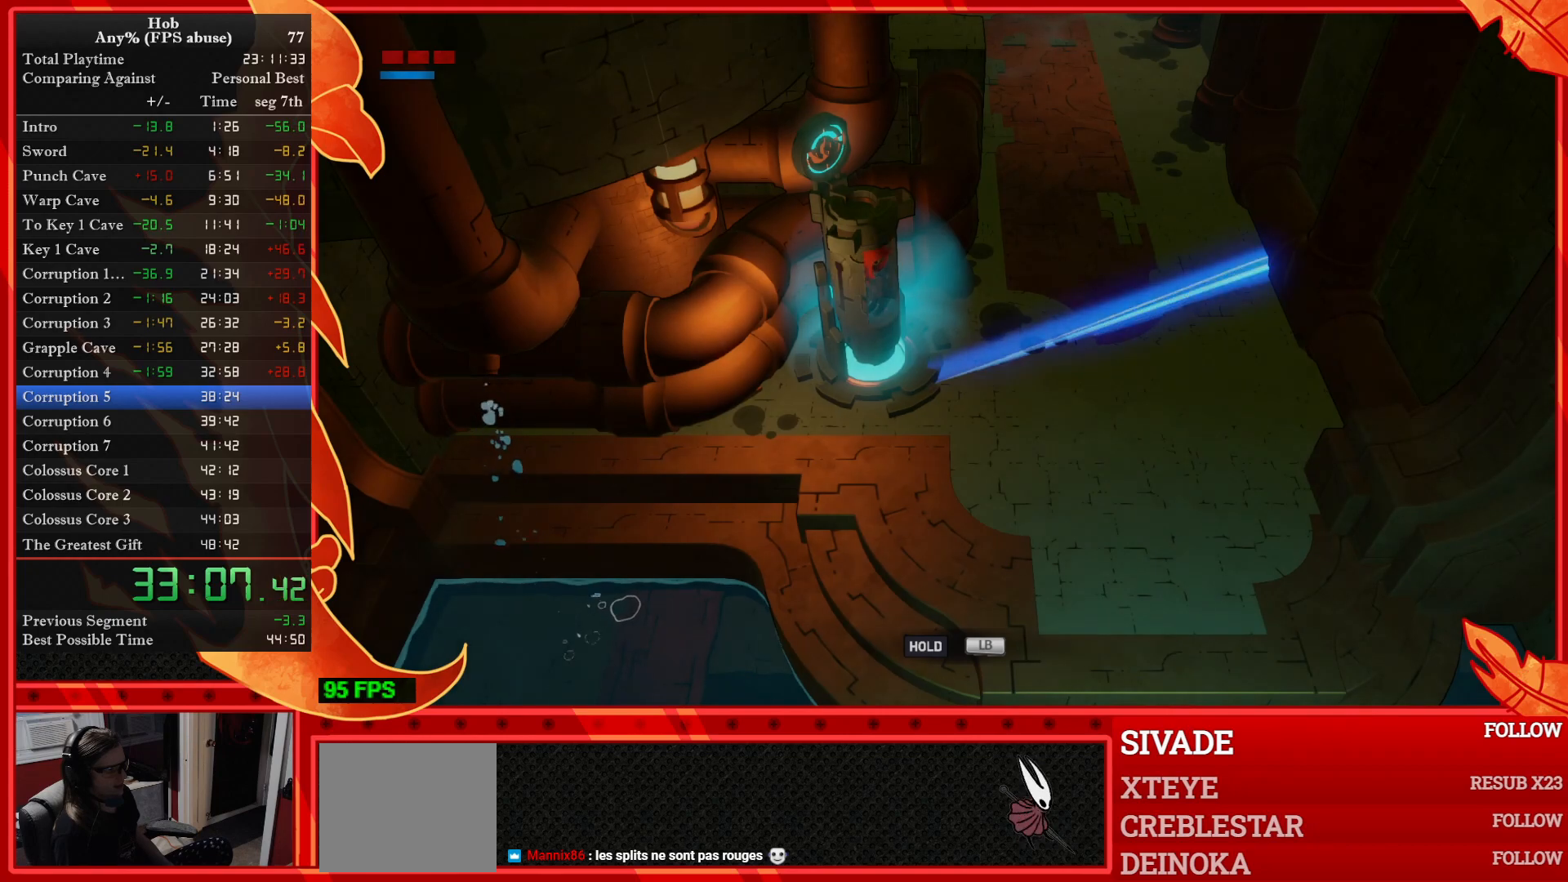
{"buttons": [], "left_stick": "right", "events": []}
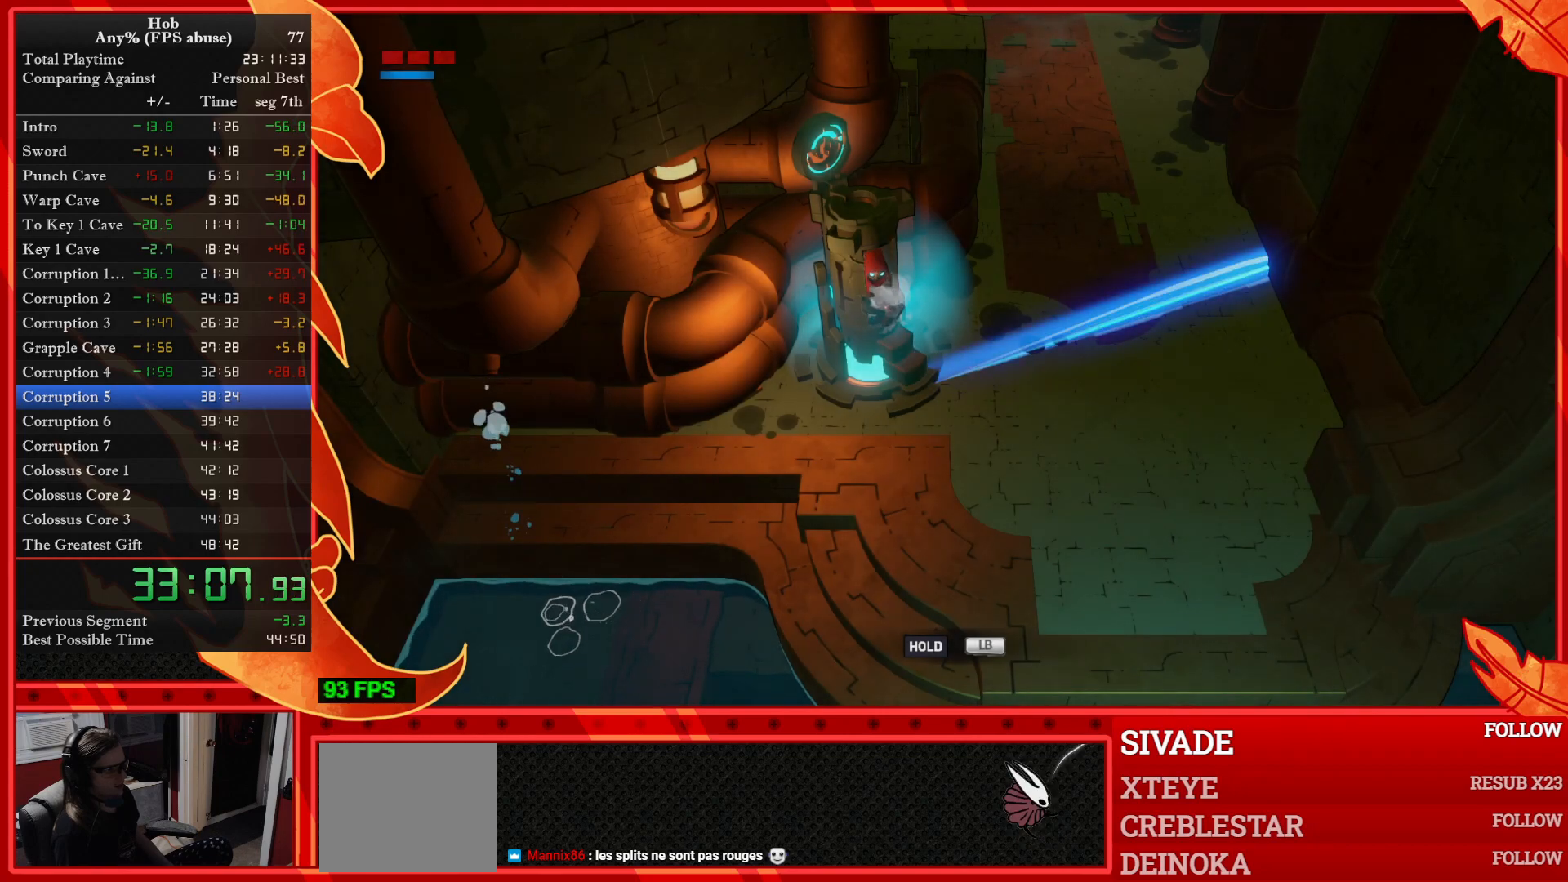
{"buttons": [], "left_stick": "up-right", "events": [[483, "left_stick", "up-right"]]}
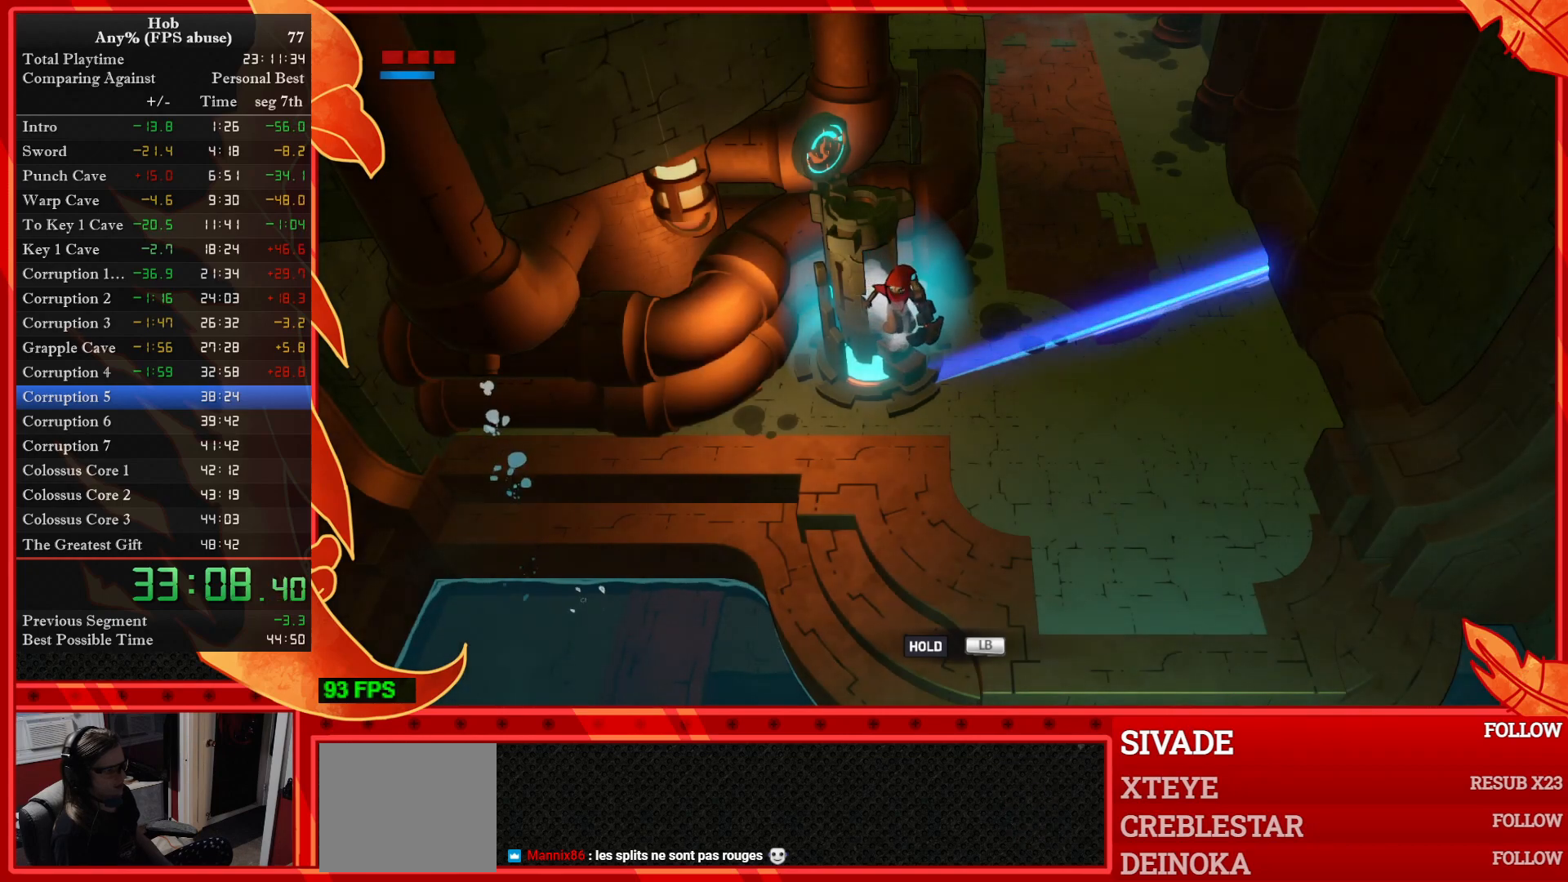
{"buttons": [], "left_stick": "up-right", "events": []}
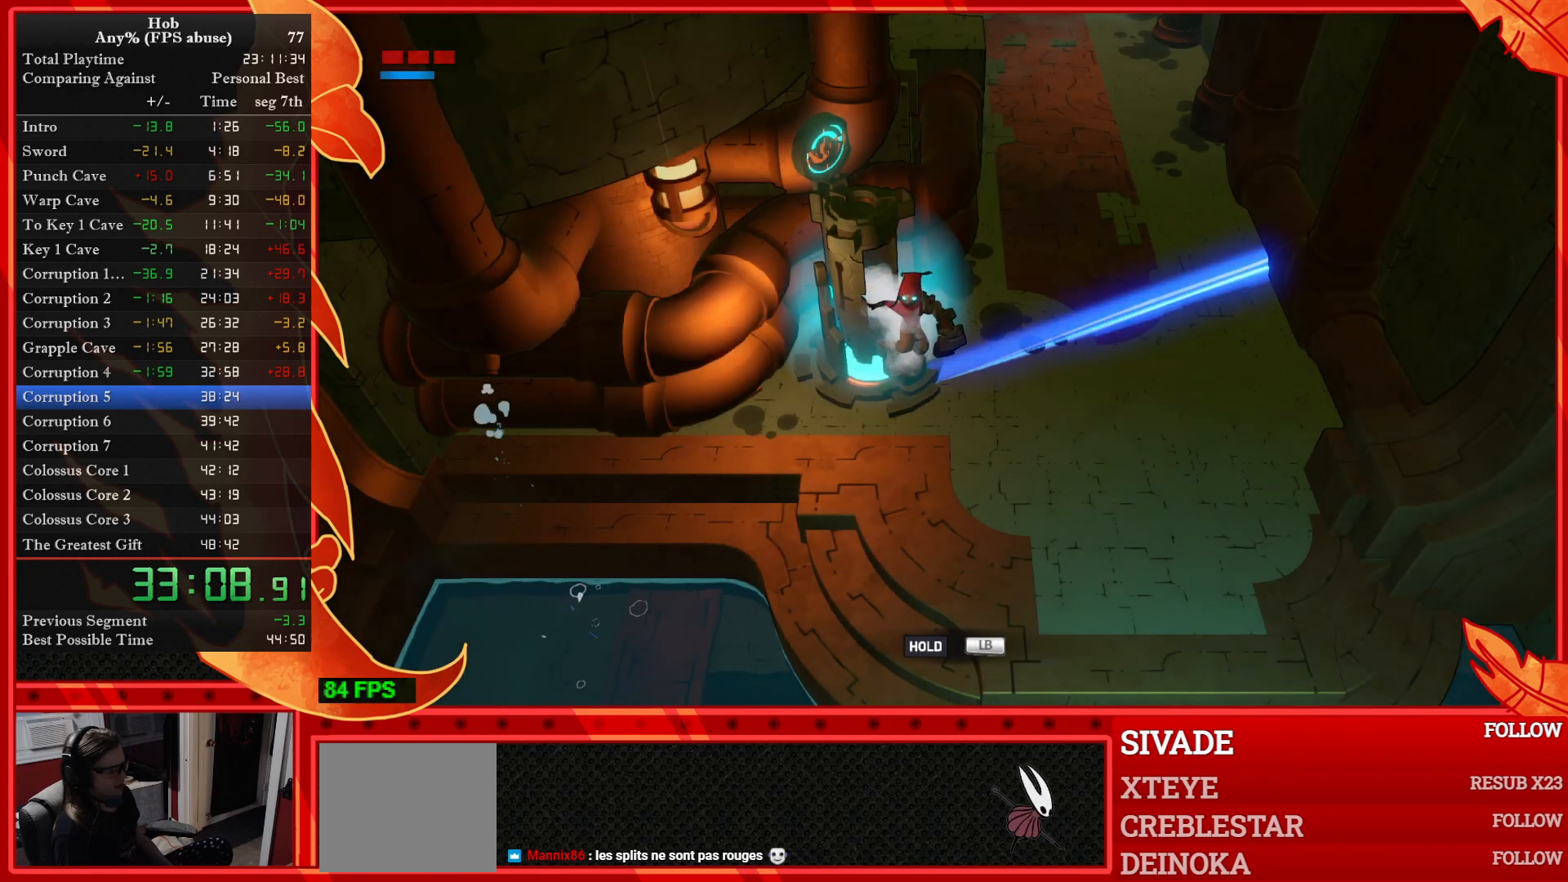
{"buttons": [], "left_stick": "up-right", "events": []}
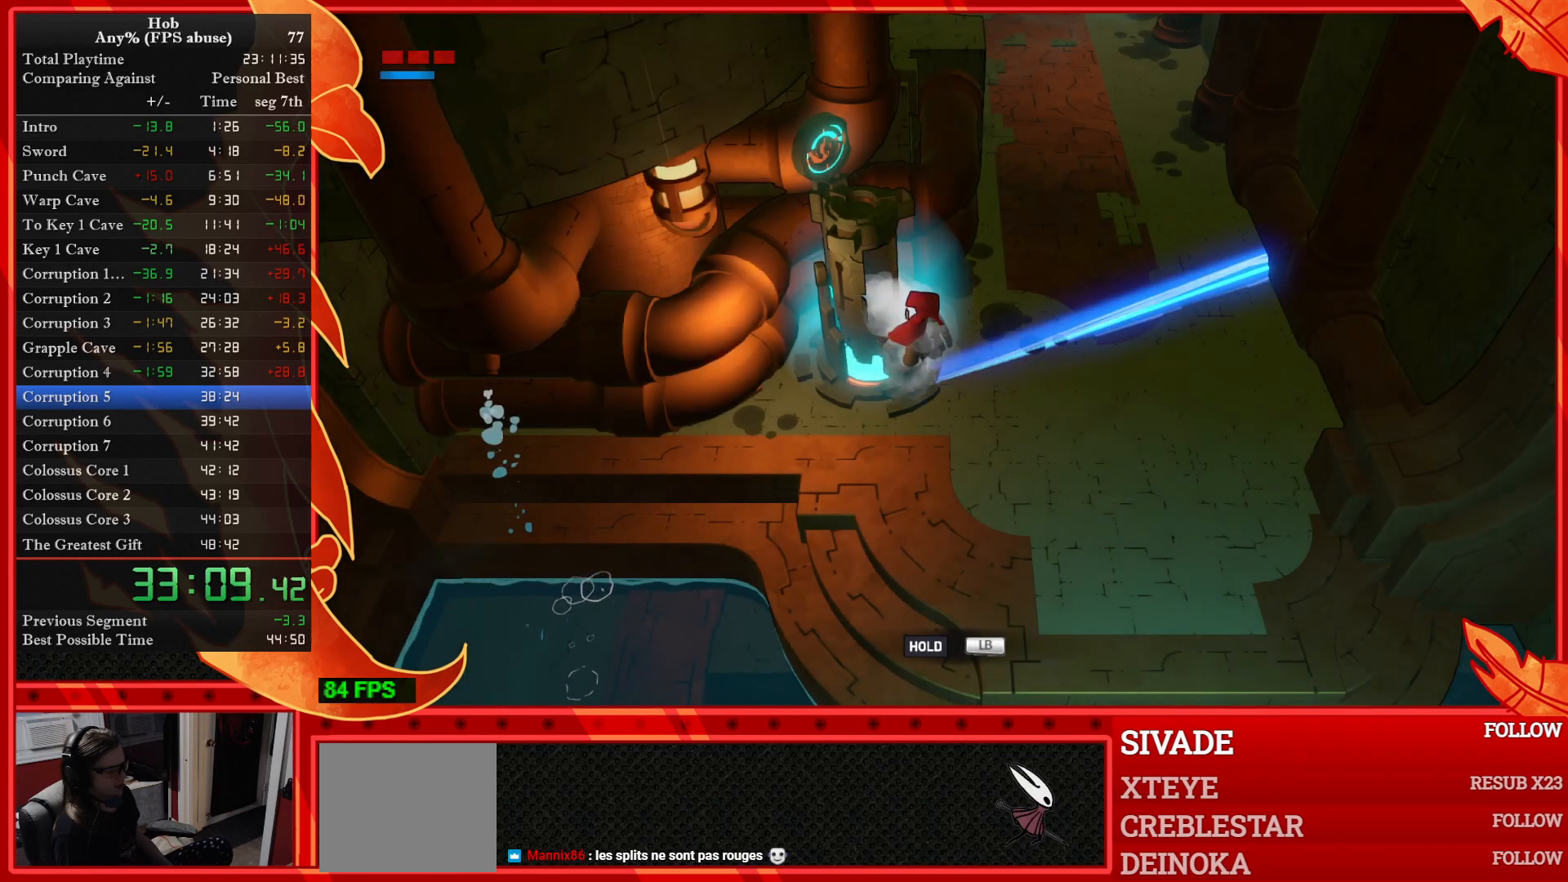
{"buttons": [], "left_stick": "up-right", "events": []}
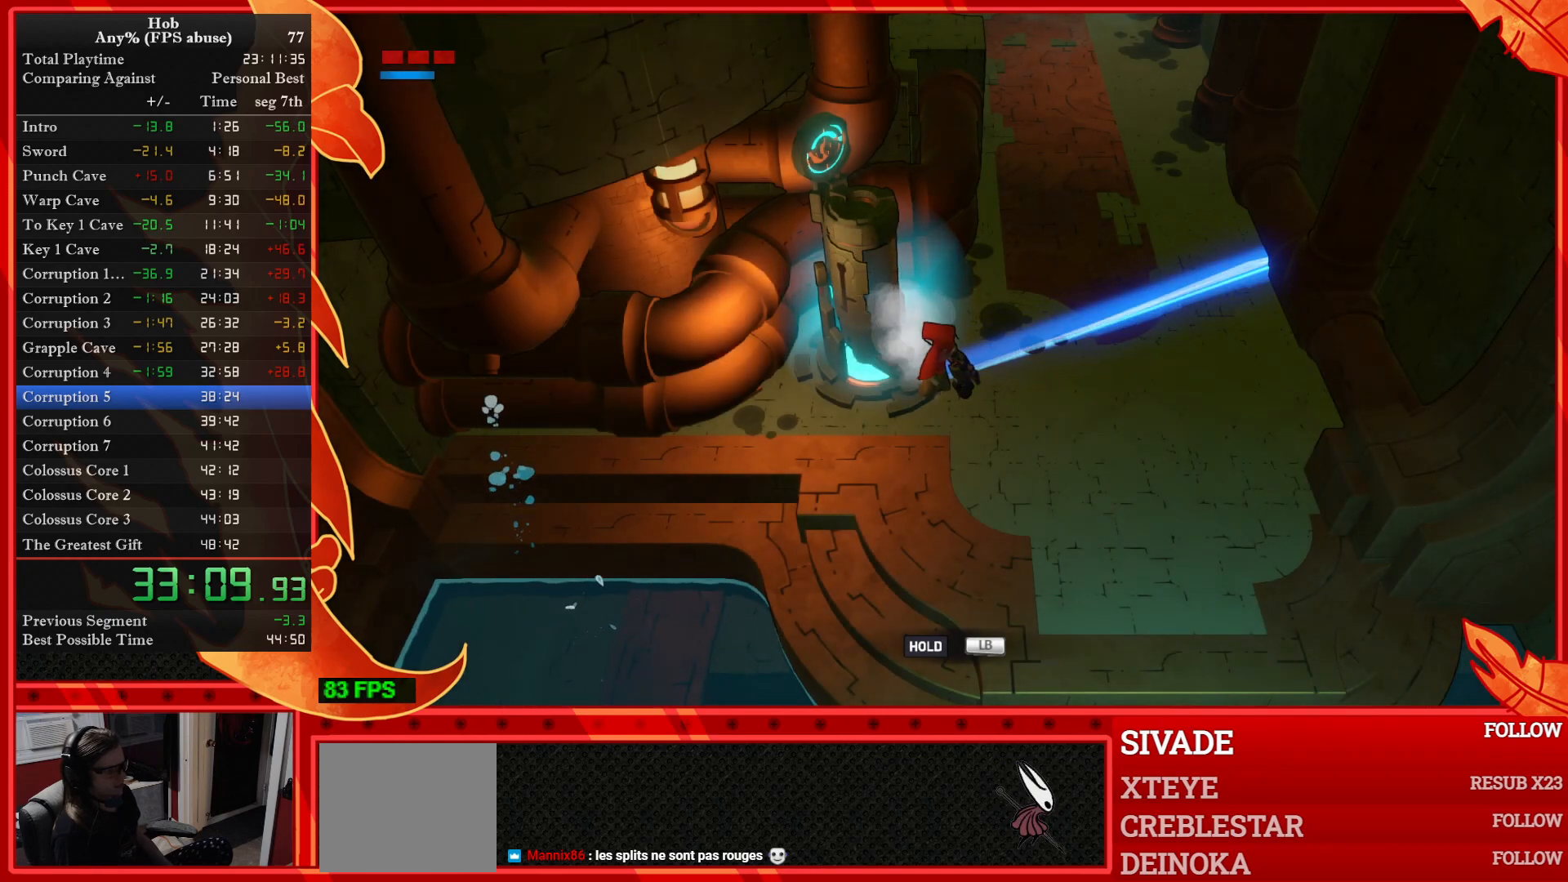
{"buttons": [], "left_stick": "up-right", "events": []}
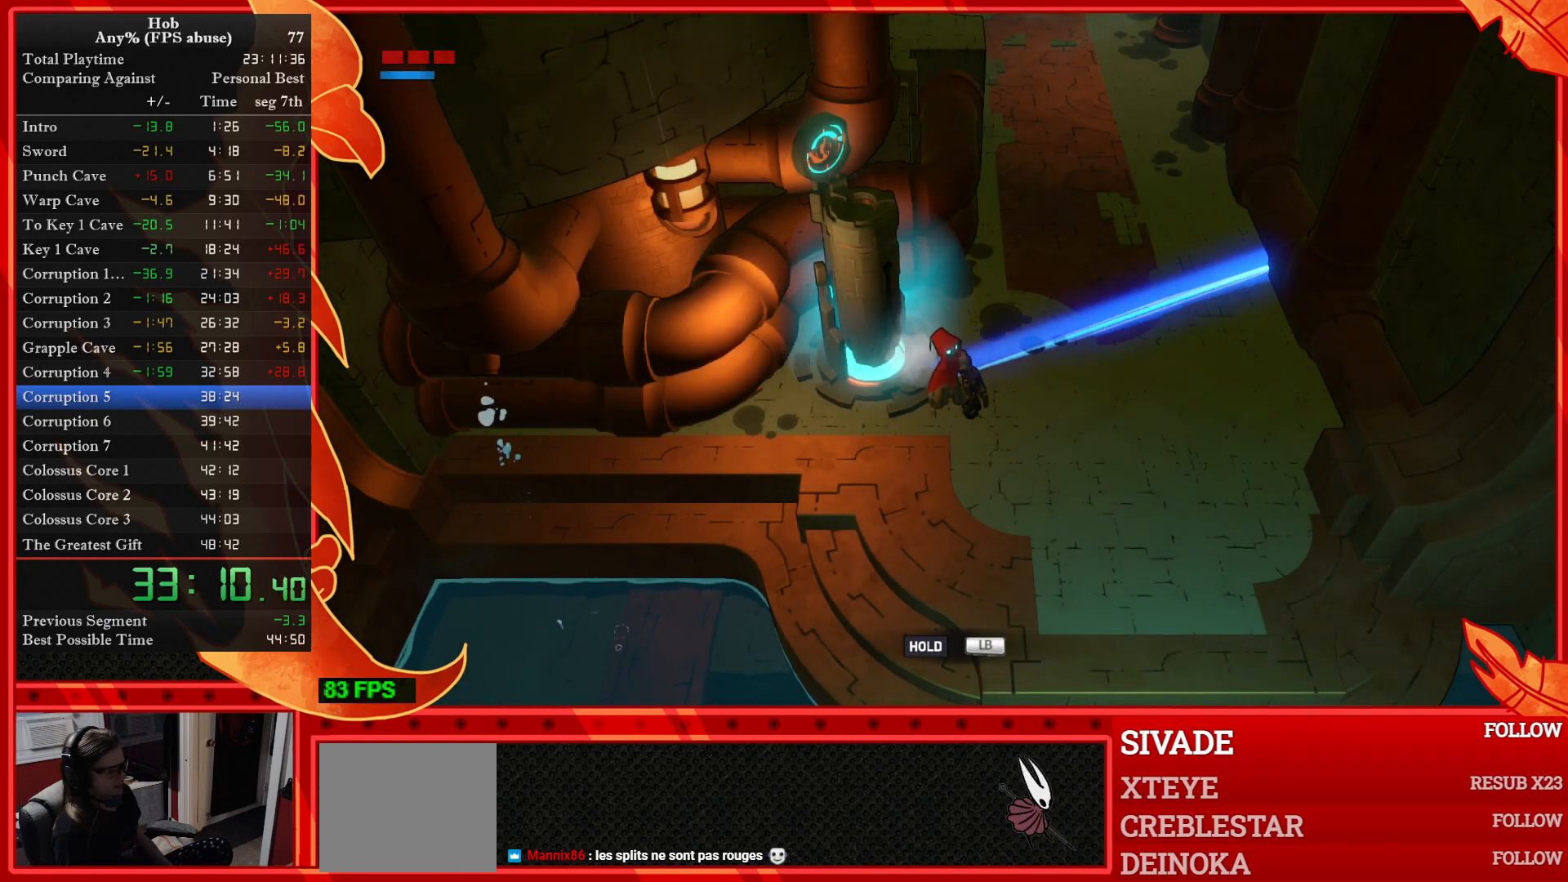
{"buttons": [], "left_stick": "up-right", "events": []}
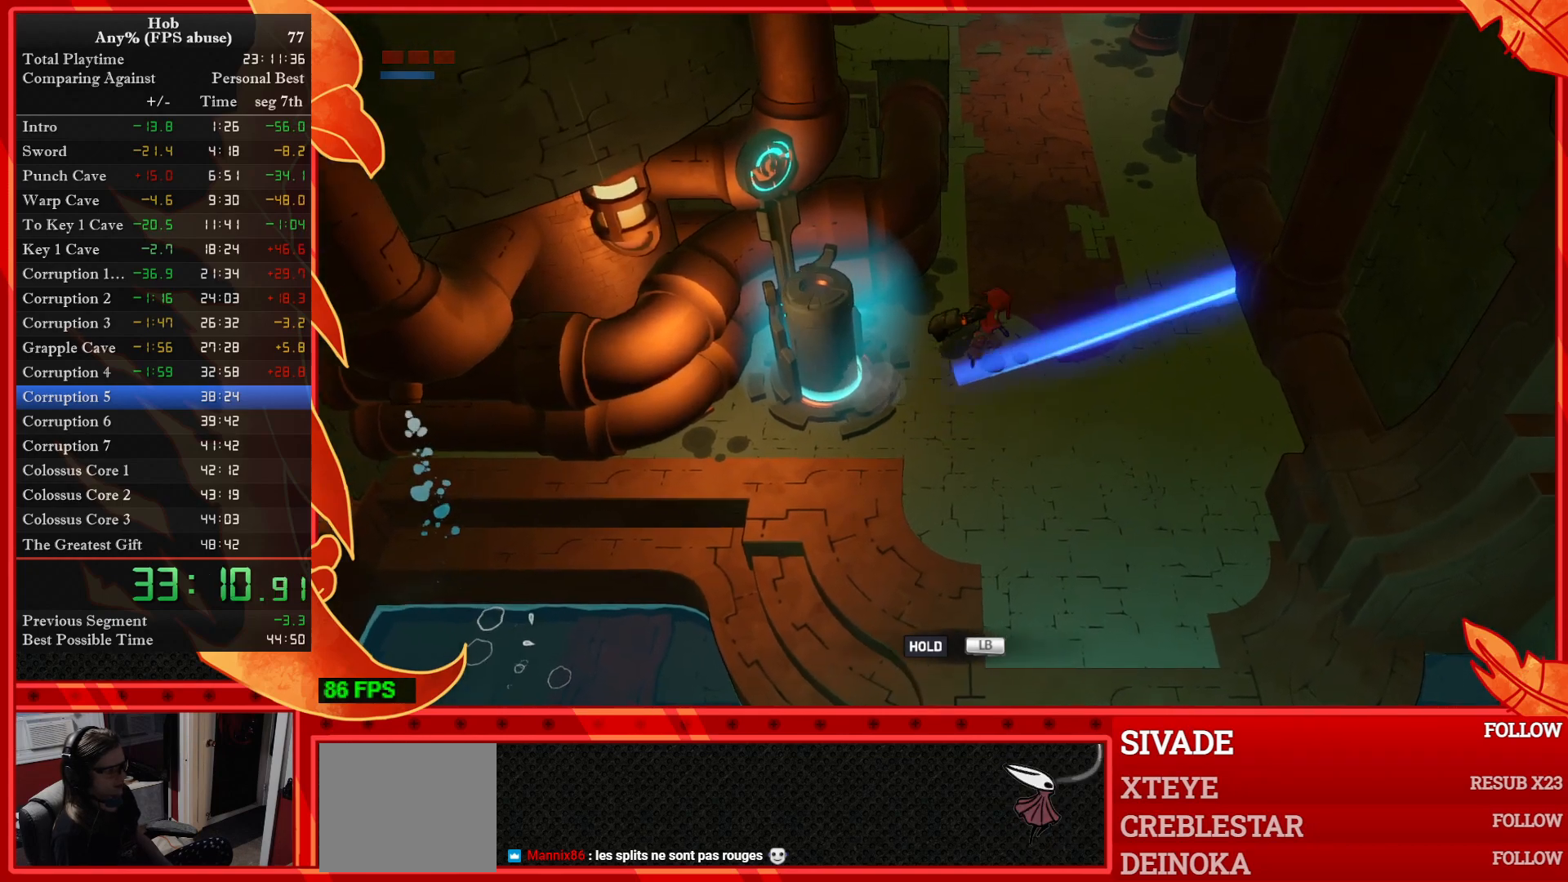
{"buttons": [], "left_stick": "up", "events": [[33, "left_stick", "up"], [300, "R3", "down"], [467, "R3", "up"]]}
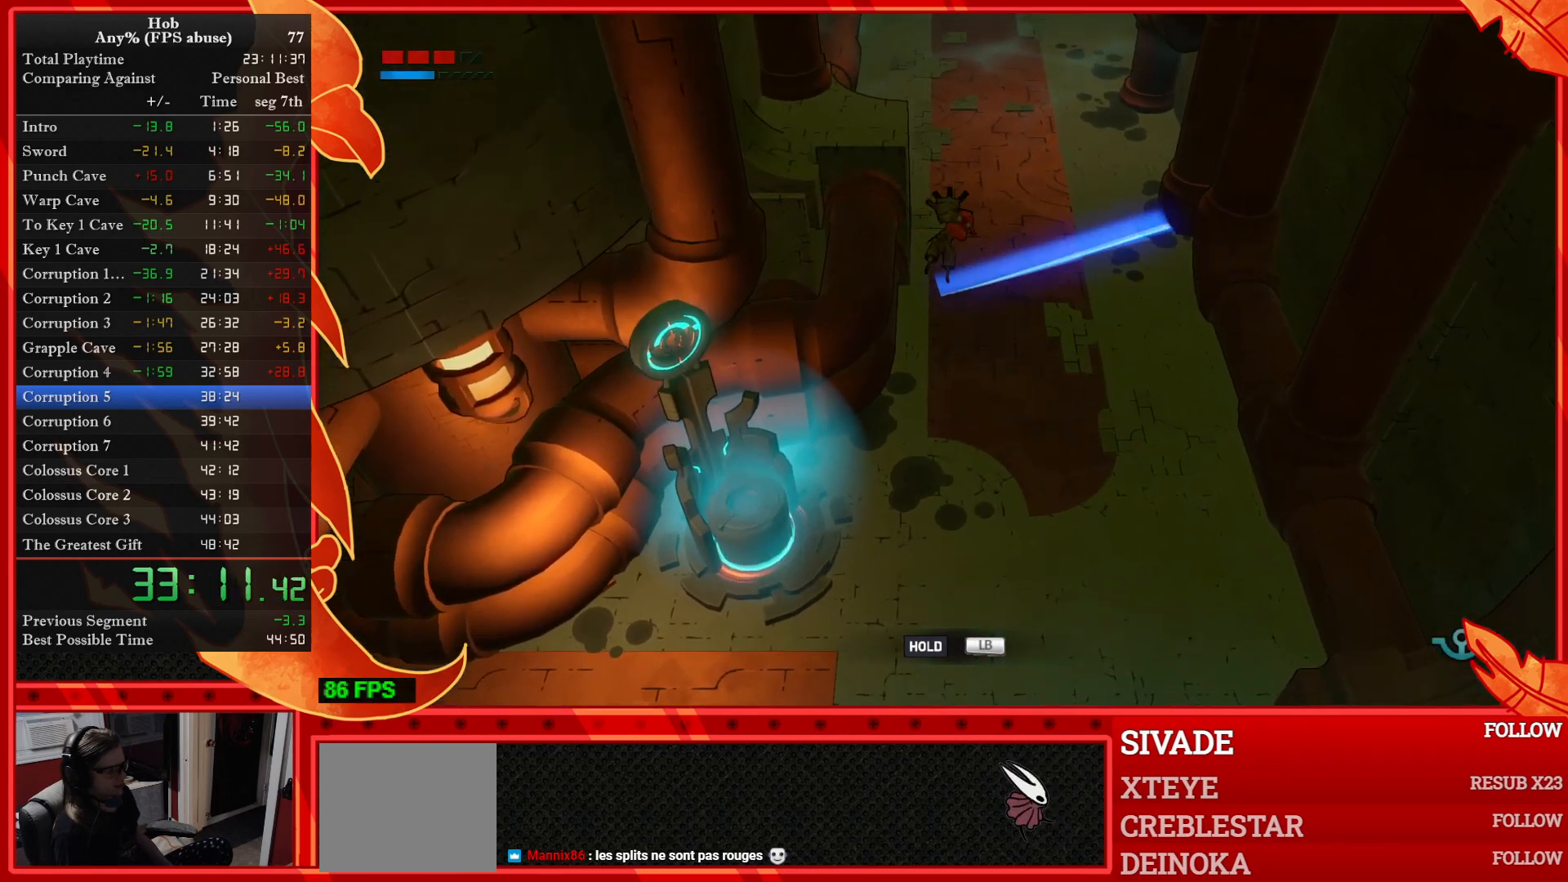
{"buttons": ["R3"], "left_stick": "up", "events": [[483, "R3", "down"]]}
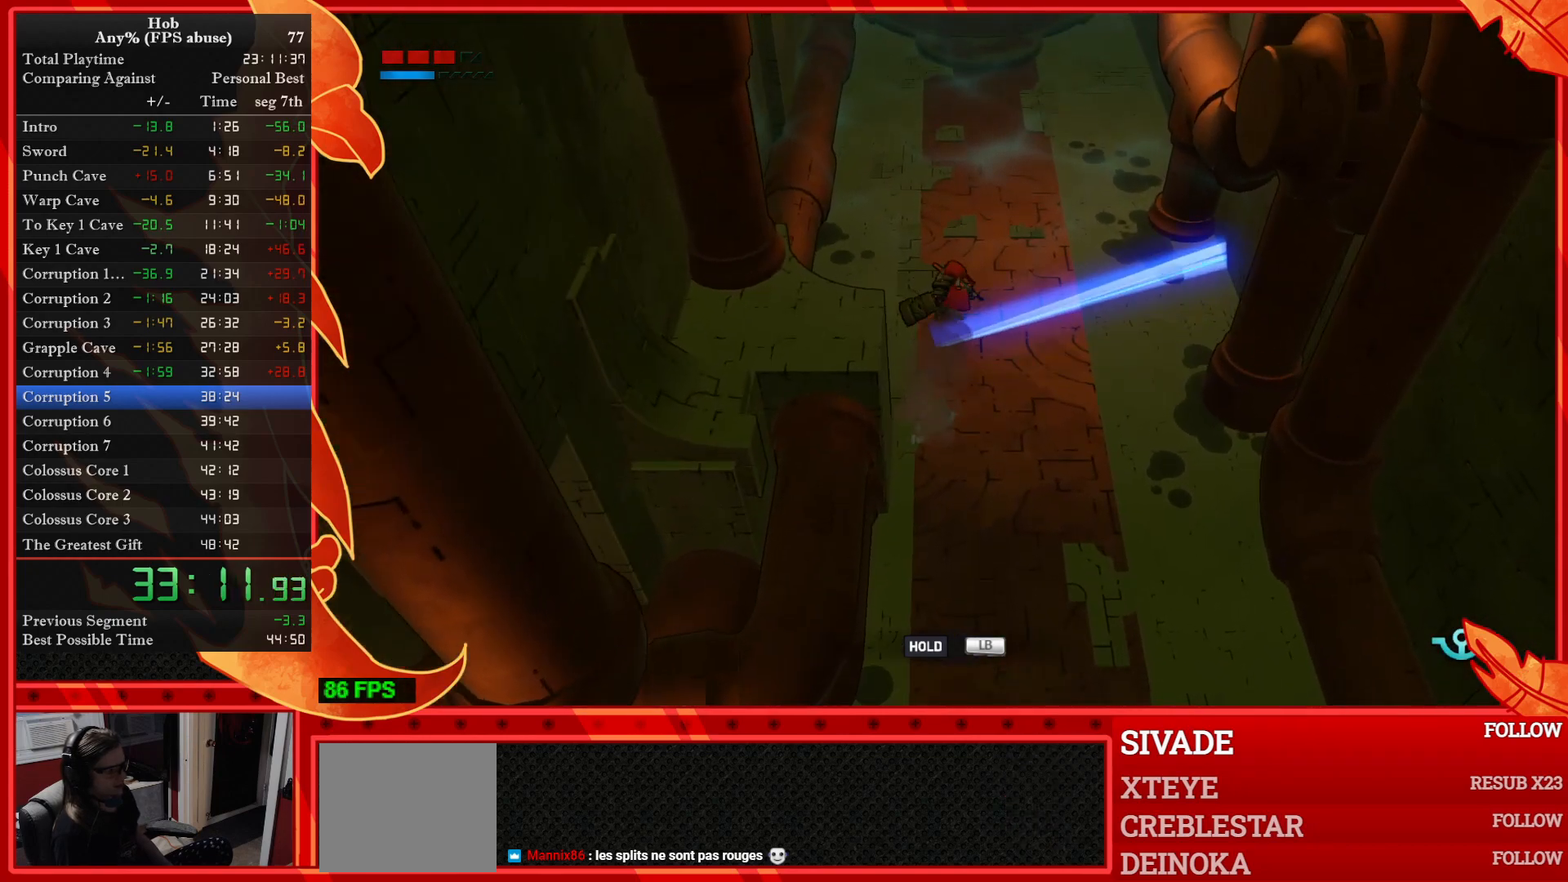
{"buttons": [], "left_stick": "up", "events": [[167, "R3", "up"]]}
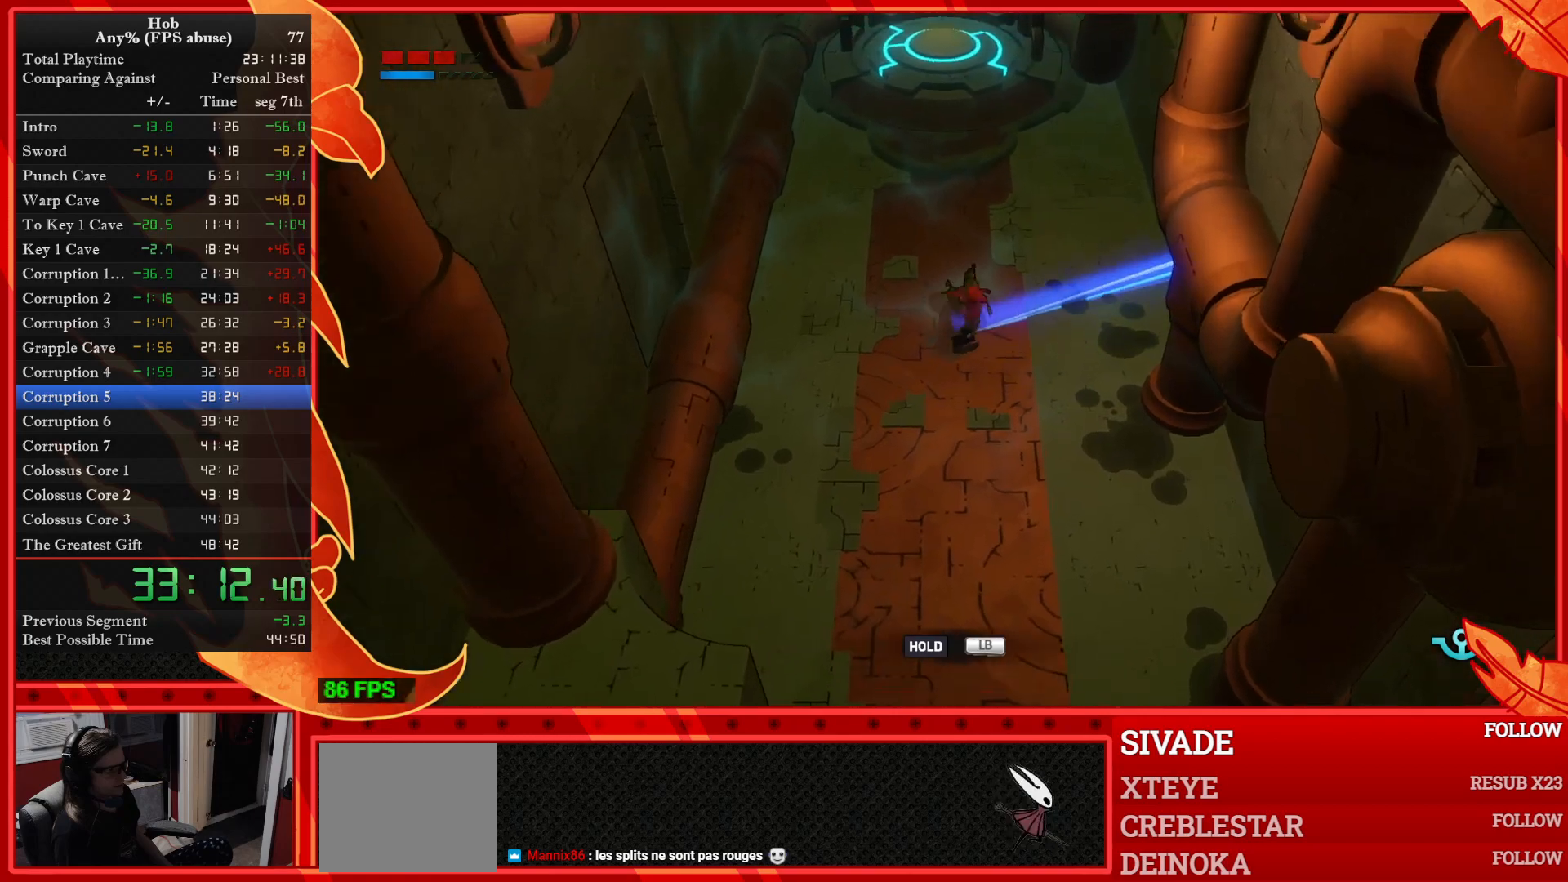
{"buttons": [], "left_stick": "up", "events": [[117, "R3", "down"], [283, "R3", "up"]]}
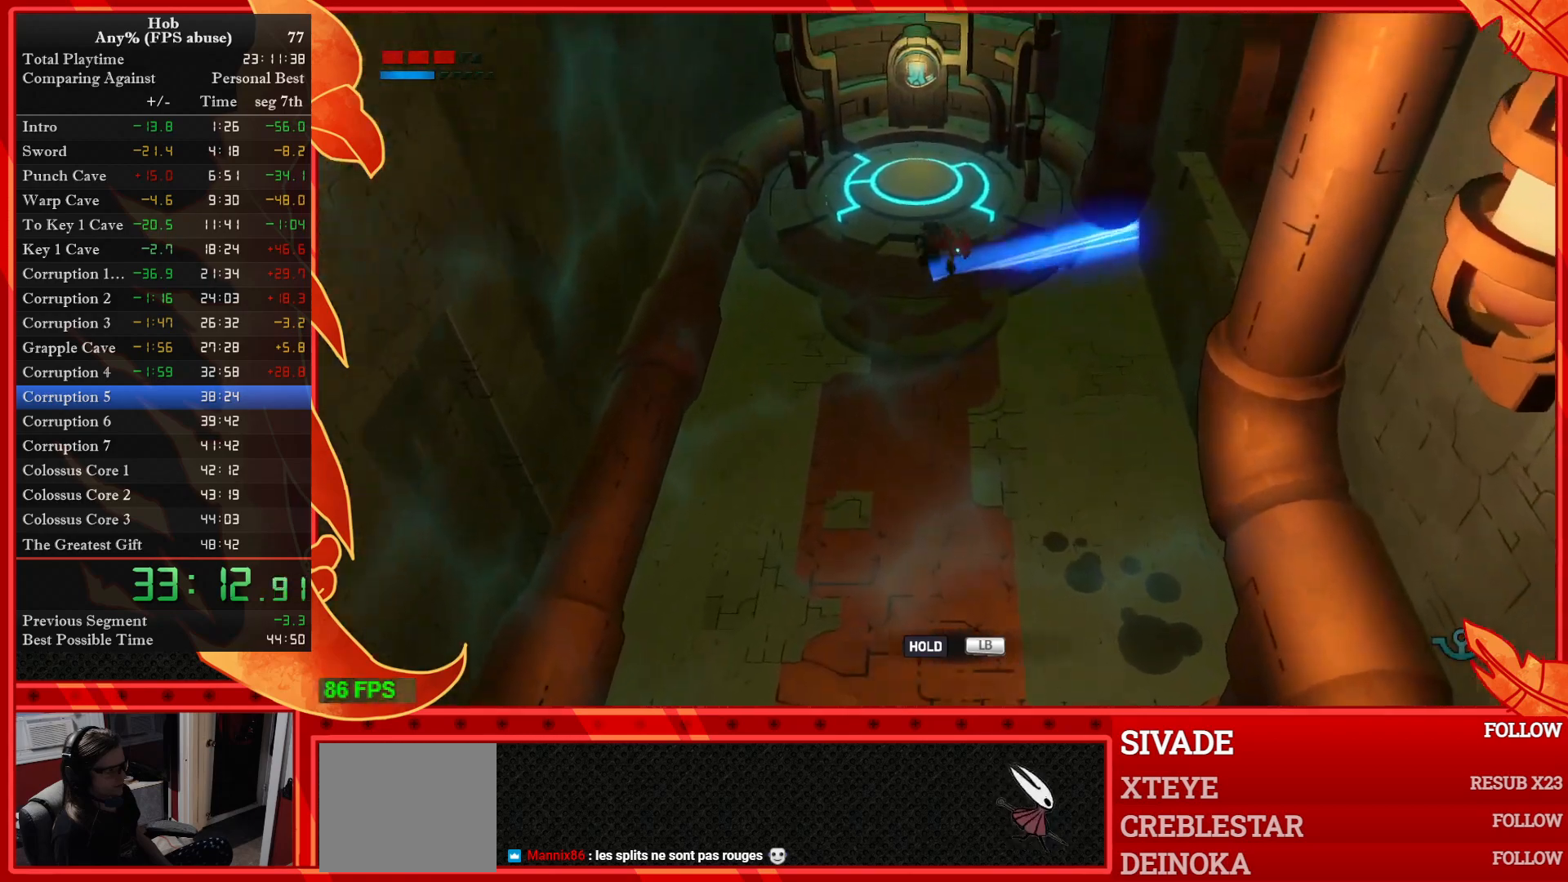
{"buttons": [], "left_stick": "up", "events": []}
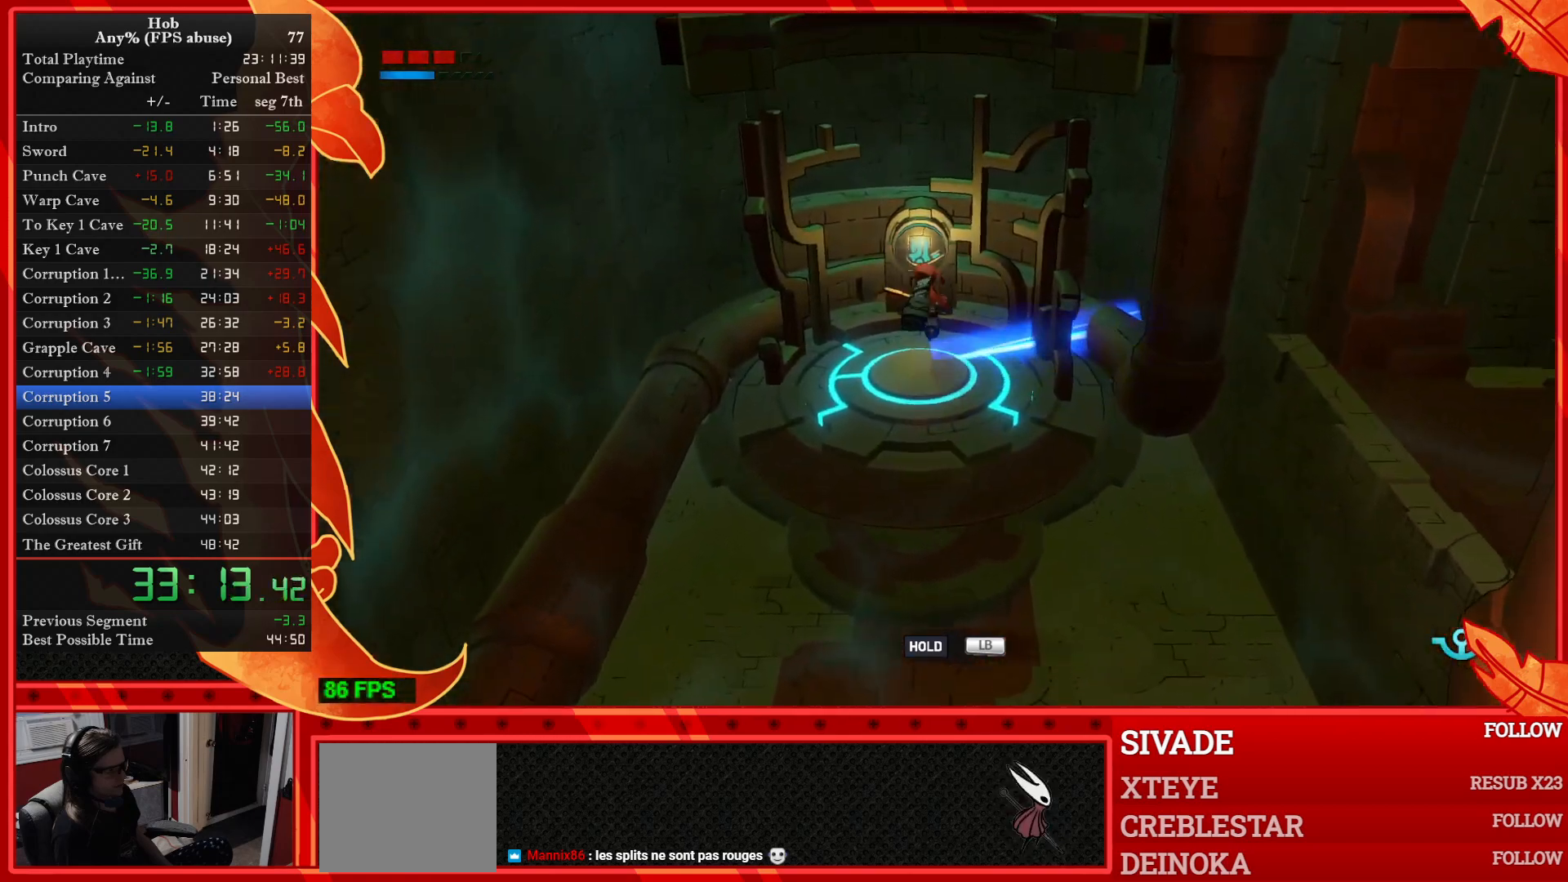
{"buttons": ["SQUARE"], "left_stick": "center", "events": [[67, "left_stick", "center"], [217, "SQUARE", "down"]]}
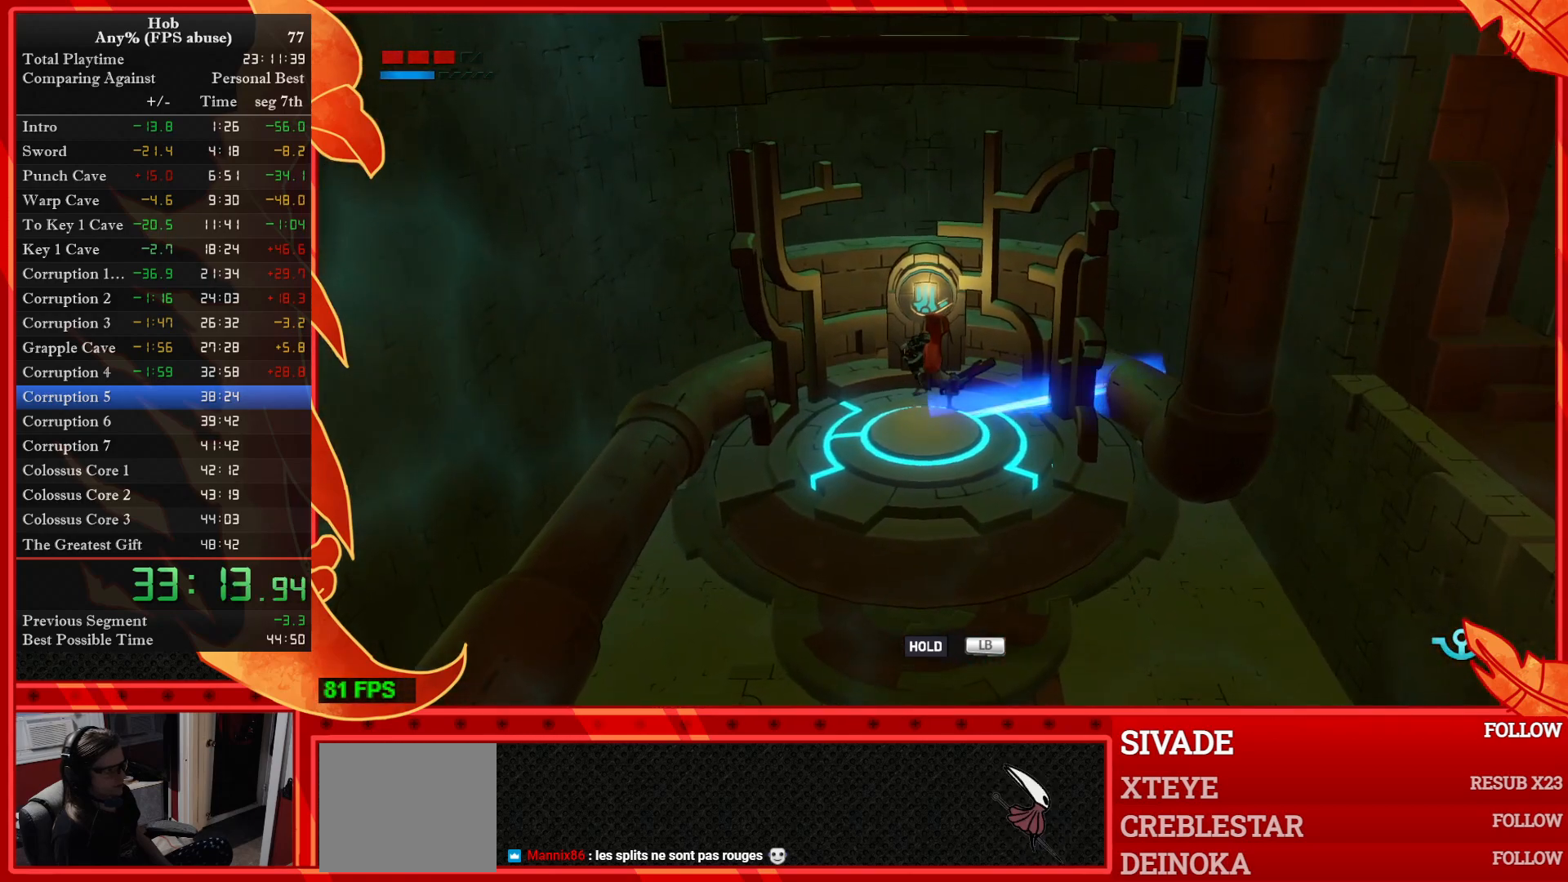
{"buttons": ["SQUARE"], "left_stick": "center", "events": []}
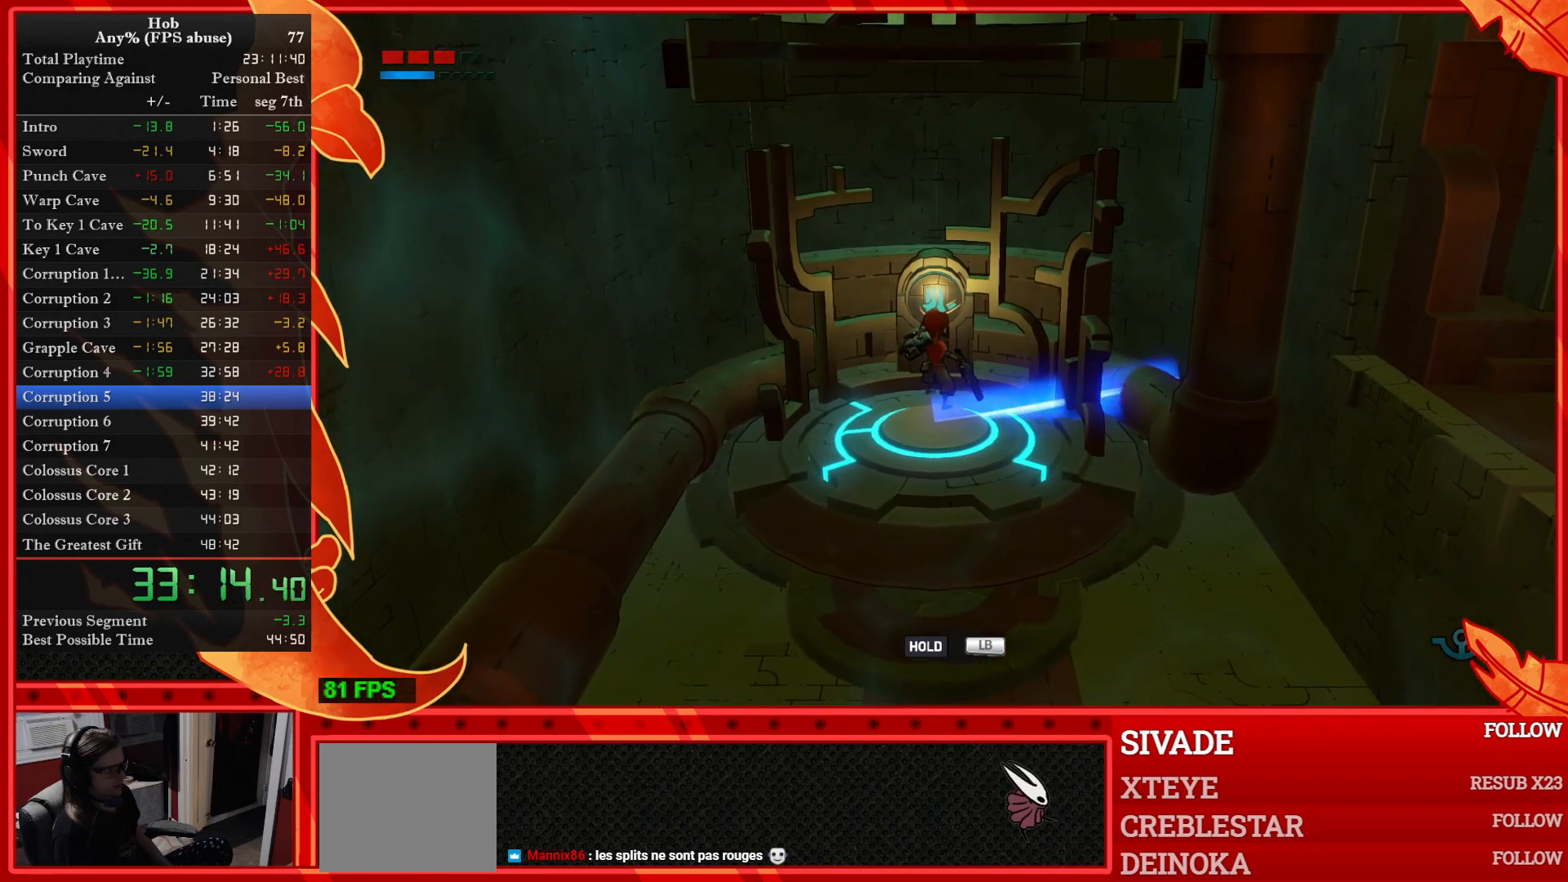
{"buttons": ["SQUARE"], "left_stick": "center", "events": []}
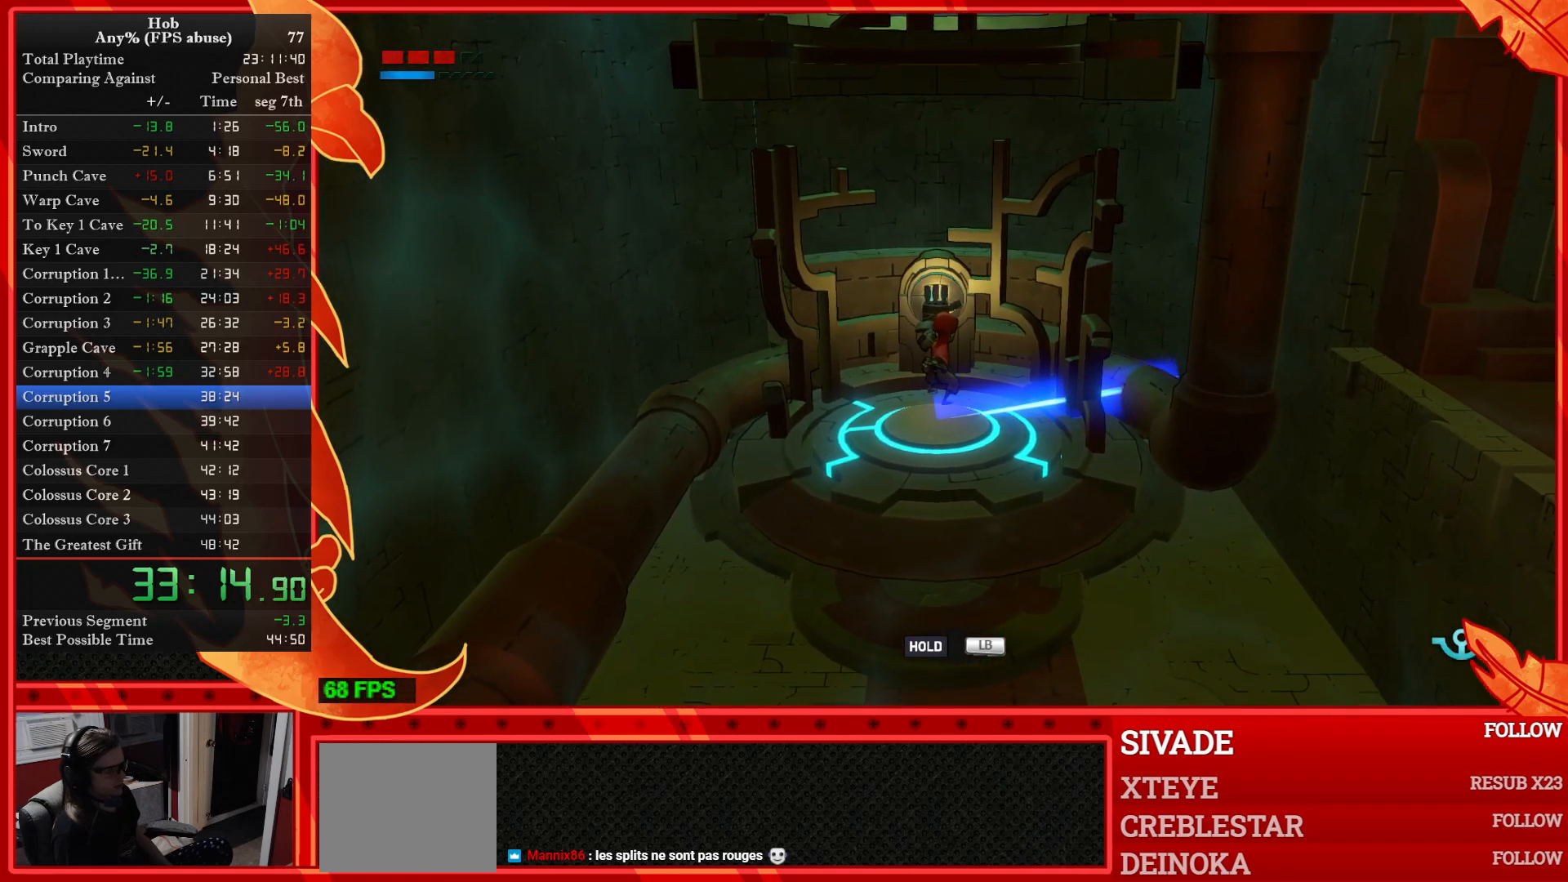
{"buttons": ["SQUARE"], "left_stick": "center", "events": []}
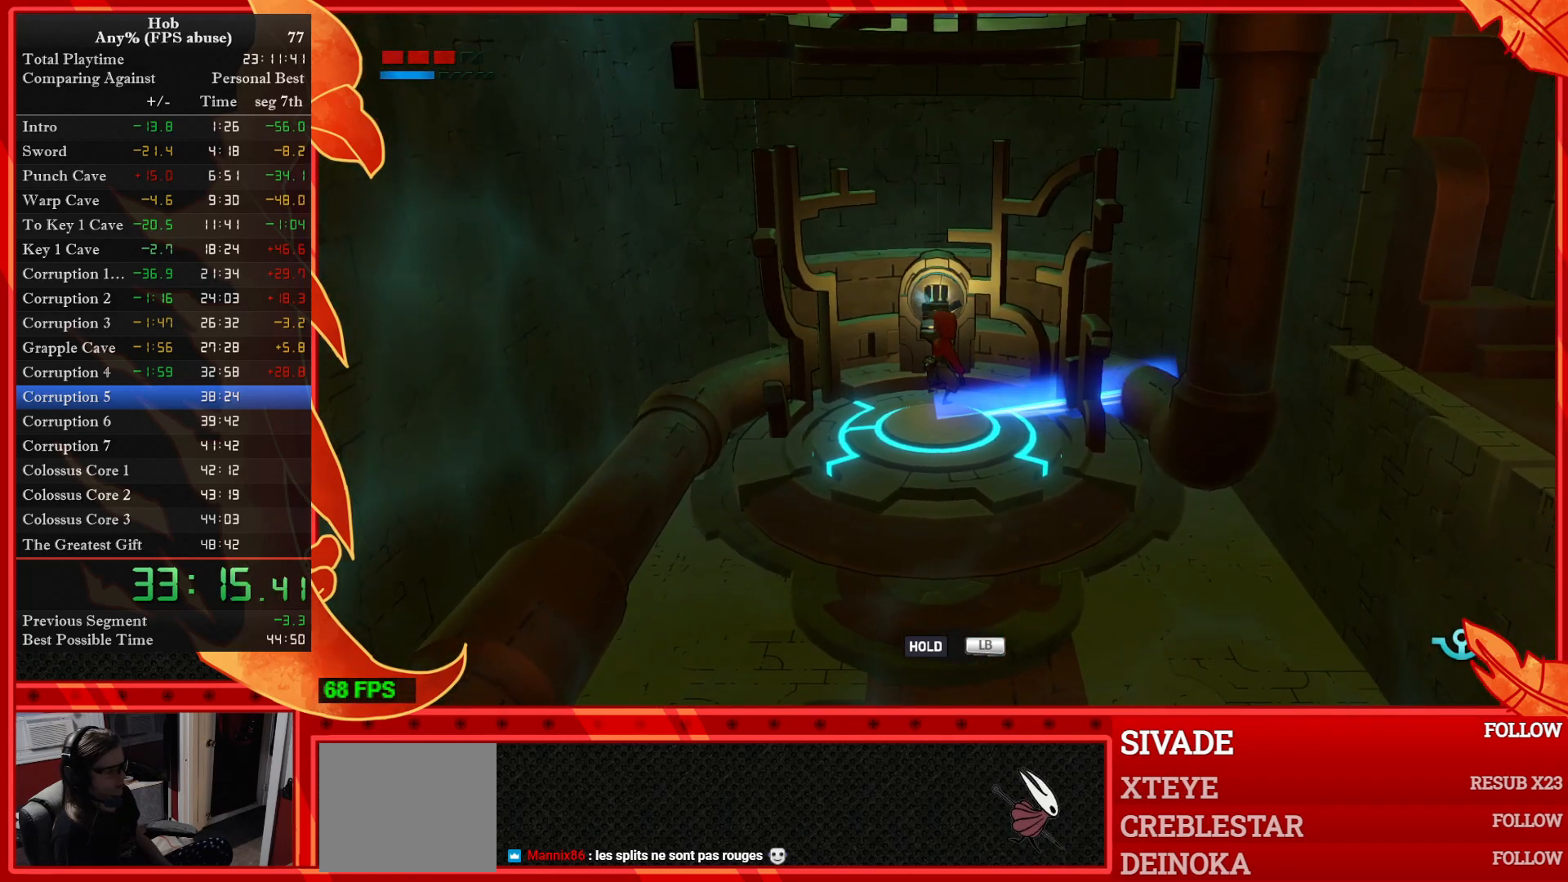
{"buttons": ["SQUARE"], "left_stick": "center", "events": []}
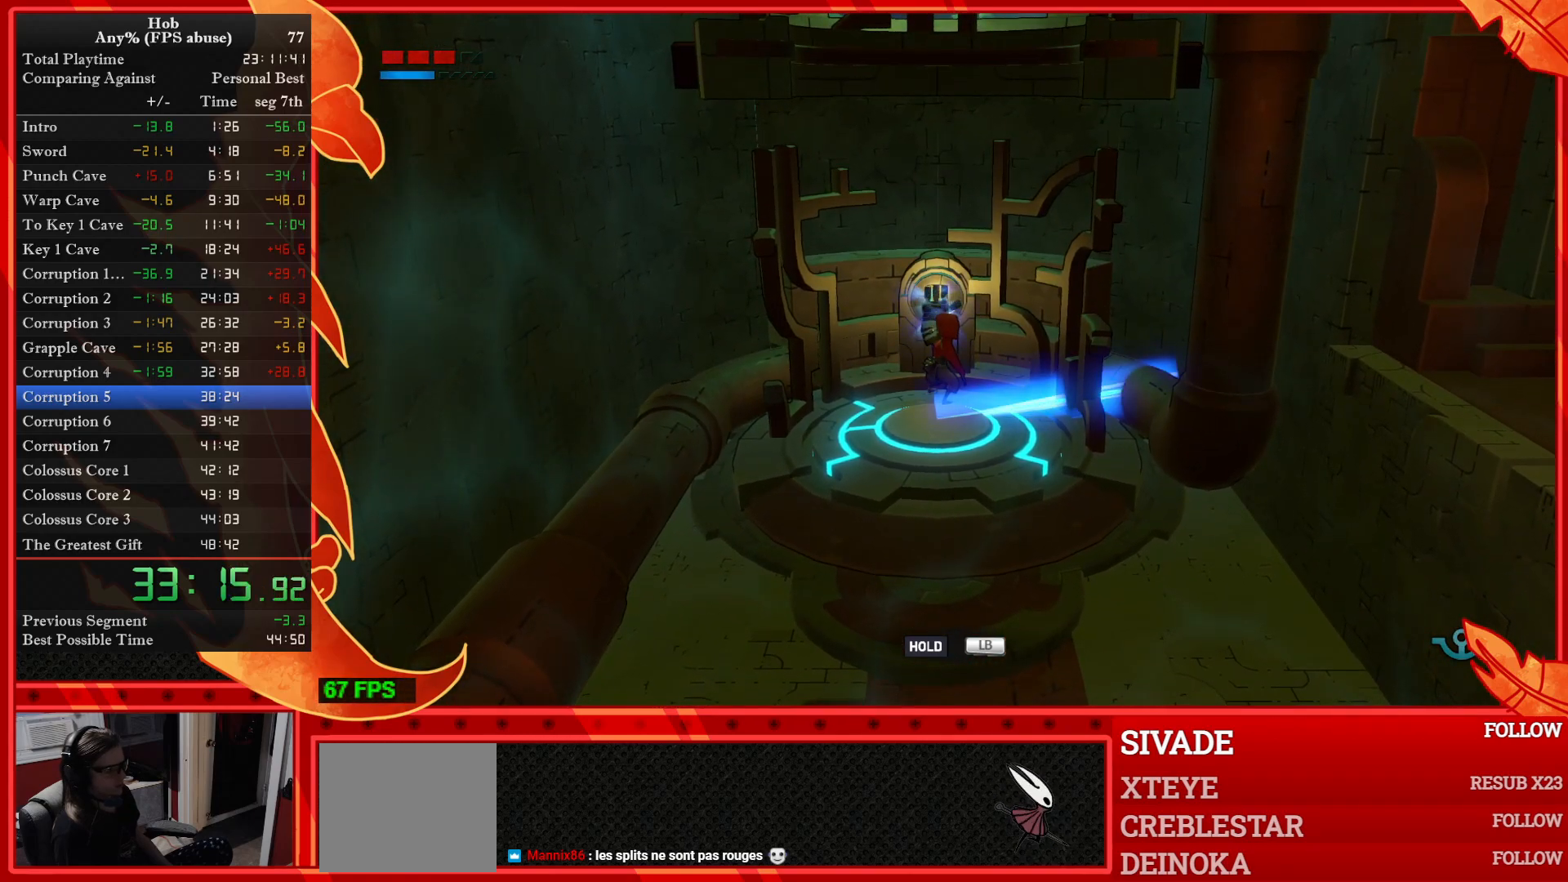
{"buttons": [], "left_stick": "center", "events": [[500, "SQUARE", "up"]]}